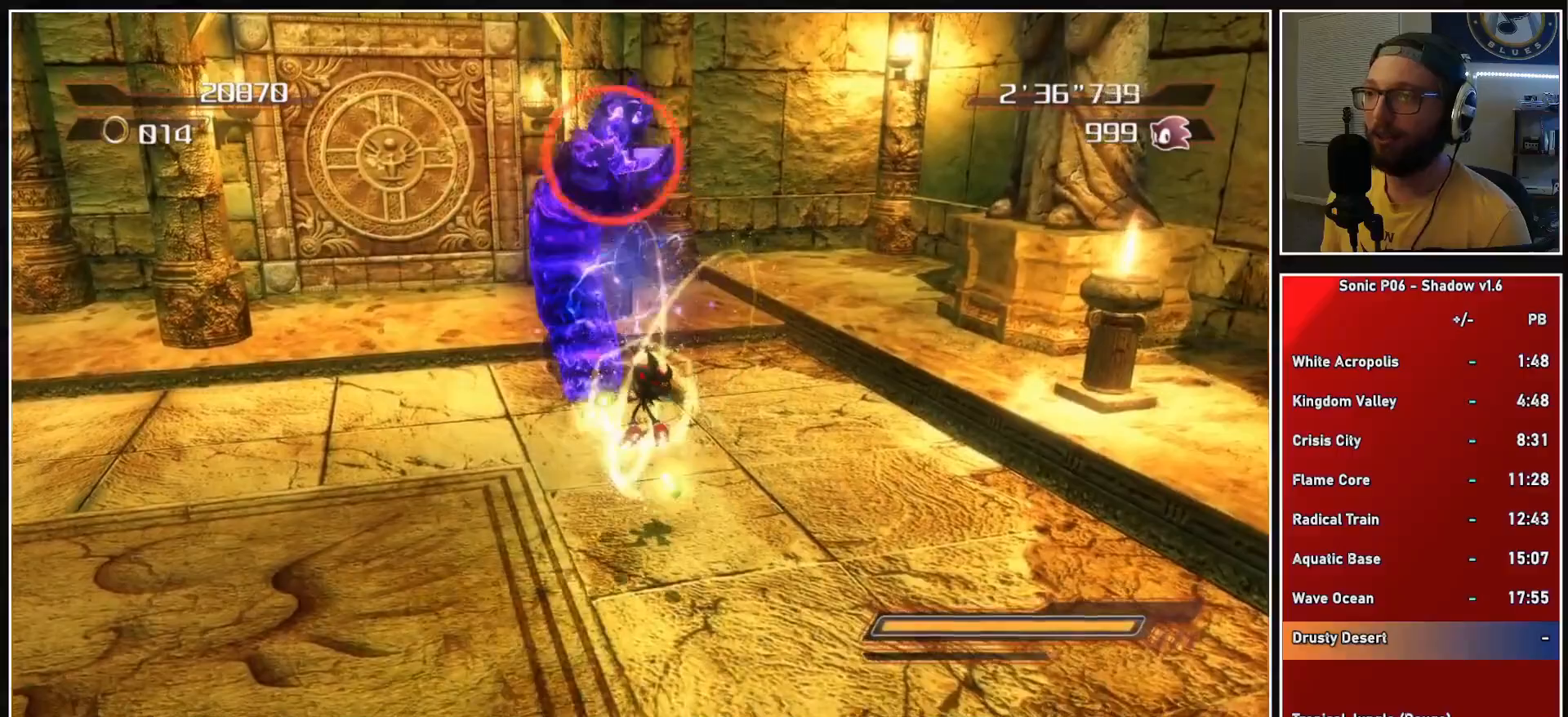
Gameplay with a controller (Xbox layout); each line is a JSON object with the inputs held at the frame after it. "events" lists button and stick changes between this image and that frame as [ms after this image, input, new state], when the widget could be followed in between.
{"buttons": [], "left_stick": "up", "right_stick": "center", "events": [[67, "X", "down"], [200, "X", "up"]]}
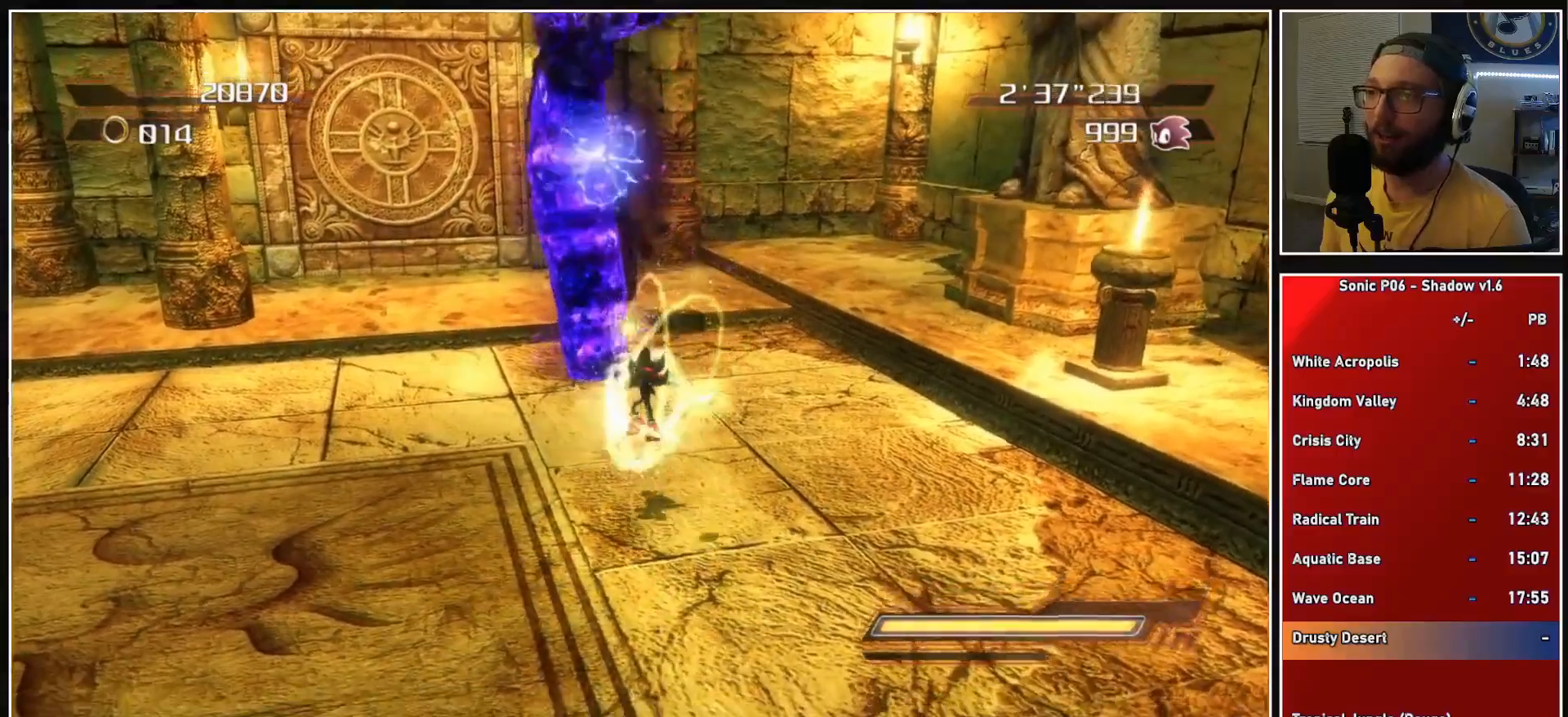
{"buttons": ["A"], "left_stick": "down-right", "right_stick": "center", "events": [[117, "A", "down"], [250, "A", "up"], [317, "A", "down"], [417, "A", "up"], [433, "left_stick", "right"], [500, "A", "down"], [500, "left_stick", "down-right"]]}
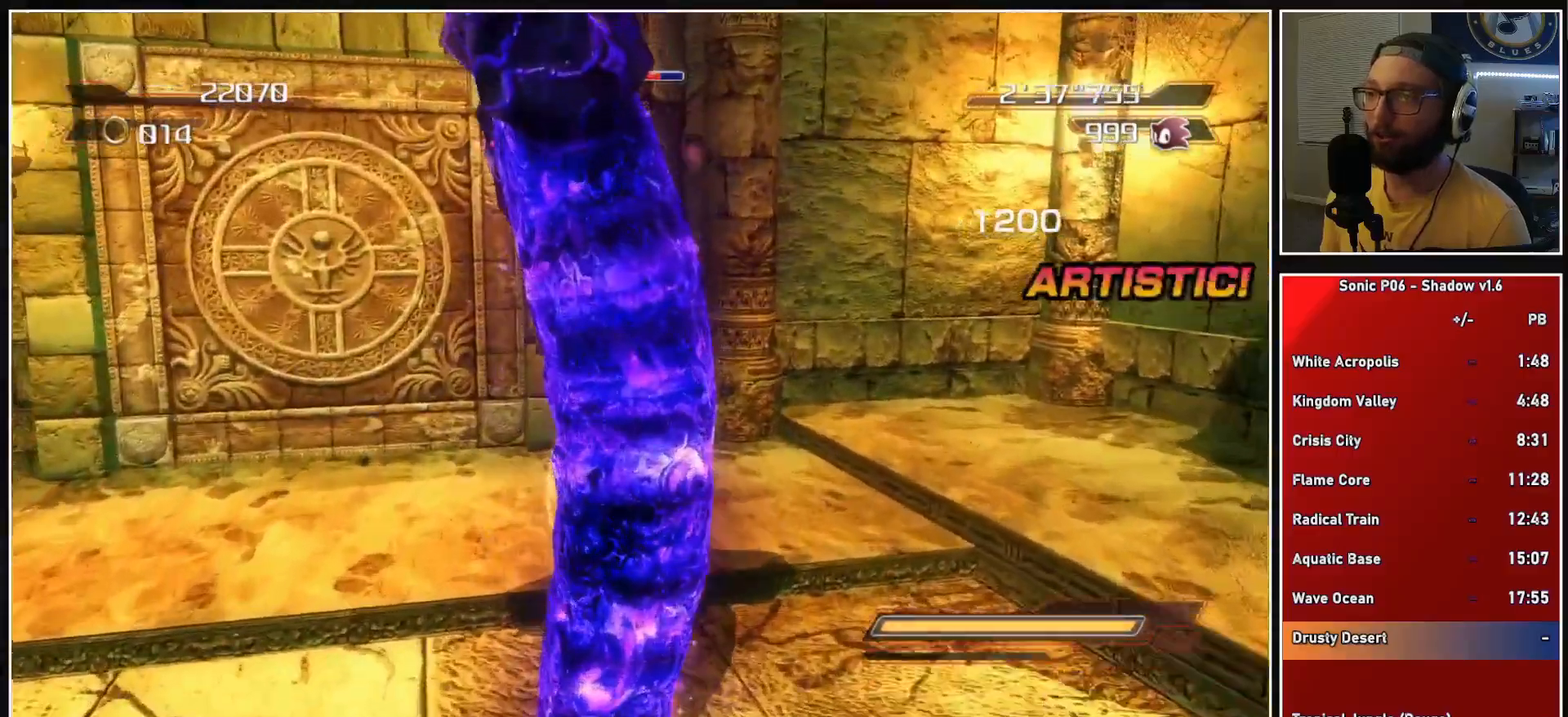
{"buttons": [], "left_stick": "down-left", "right_stick": "center", "events": [[33, "left_stick", "down"], [83, "A", "up"], [133, "left_stick", "down-left"], [400, "A", "down"], [500, "A", "up"]]}
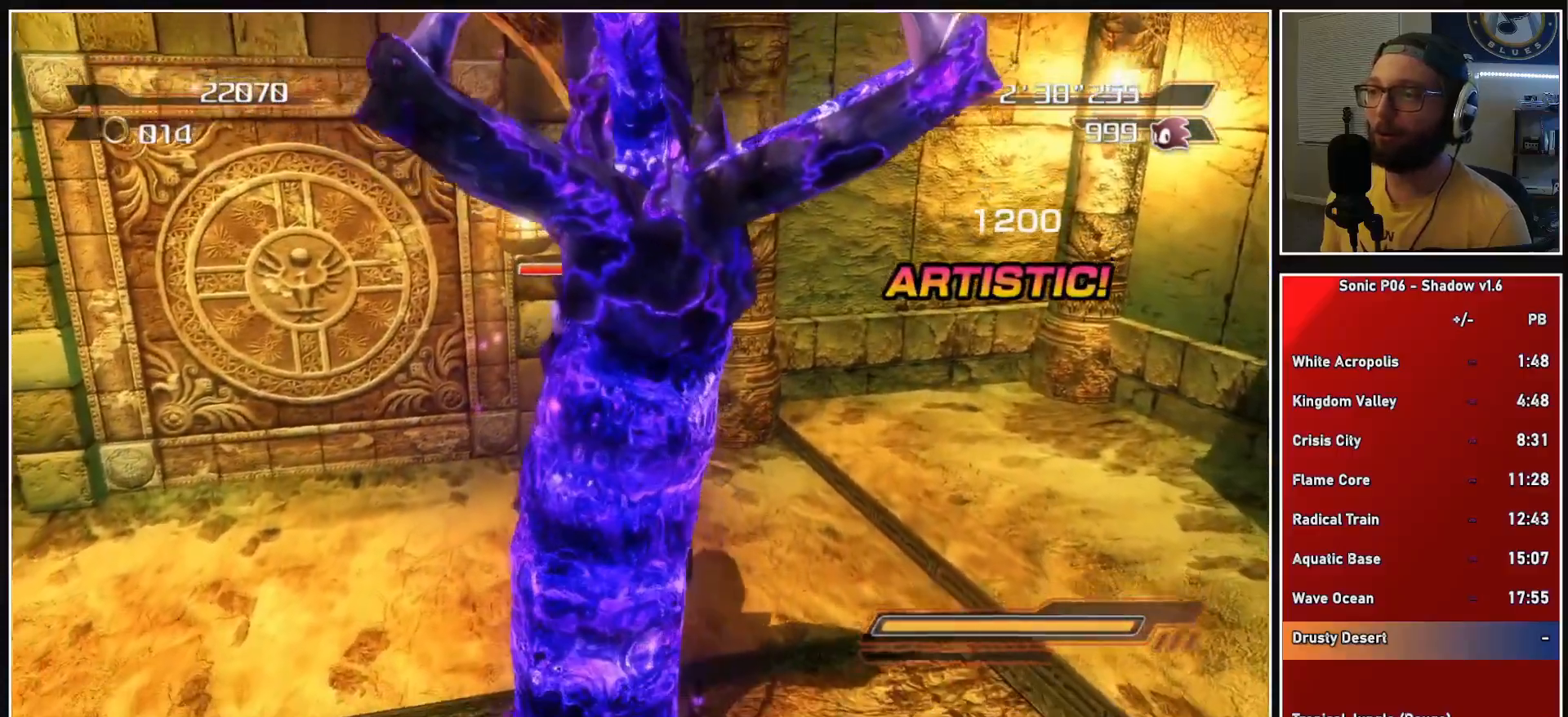
{"buttons": [], "left_stick": "down-left", "right_stick": "center", "events": [[100, "A", "down"], [183, "A", "up"], [233, "A", "down"], [317, "A", "up"], [400, "A", "down"], [500, "A", "up"]]}
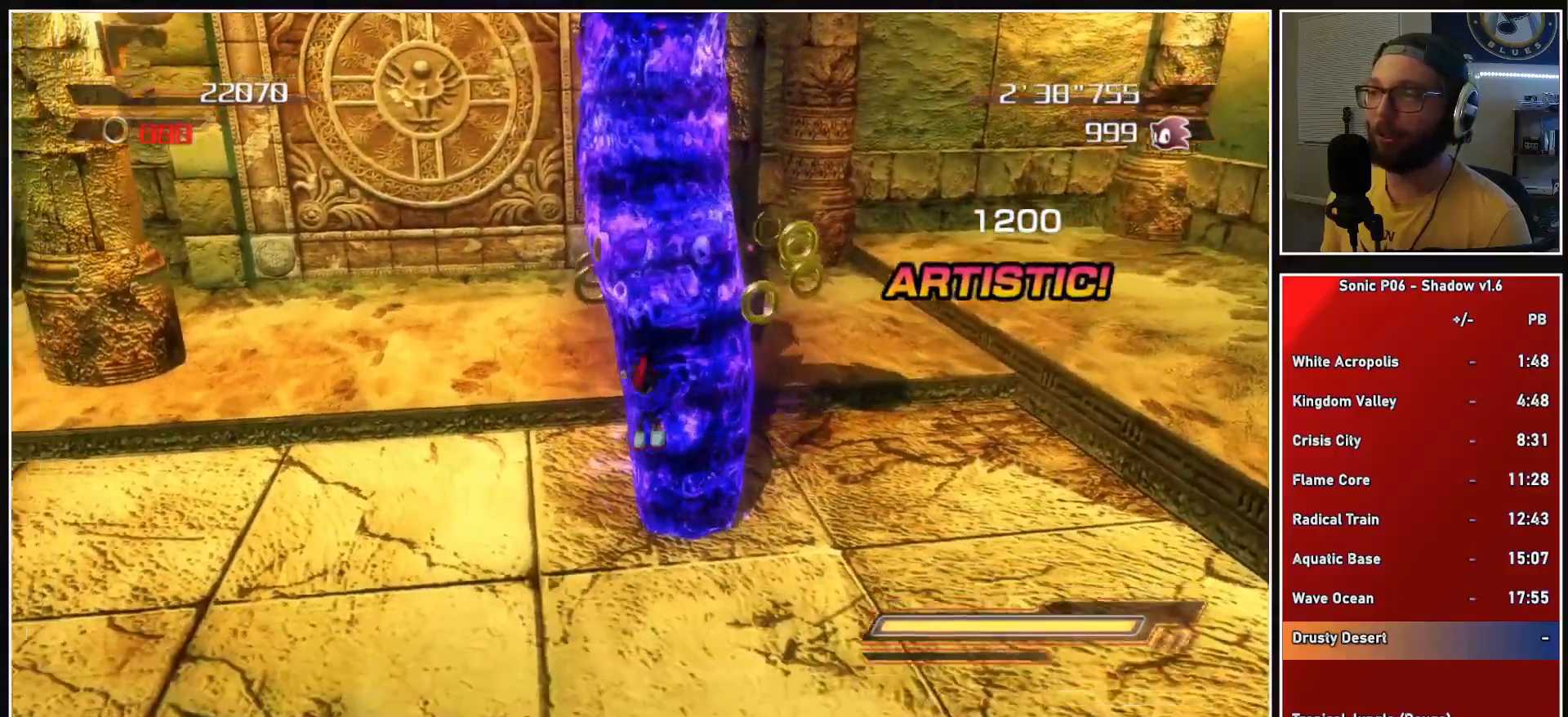
{"buttons": [], "left_stick": "up-left", "right_stick": "center", "events": [[83, "A", "down"], [83, "left_stick", "down-right"], [167, "A", "up"], [183, "left_stick", "up-right"], [300, "left_stick", "up-left"], [400, "A", "down"], [467, "A", "up"]]}
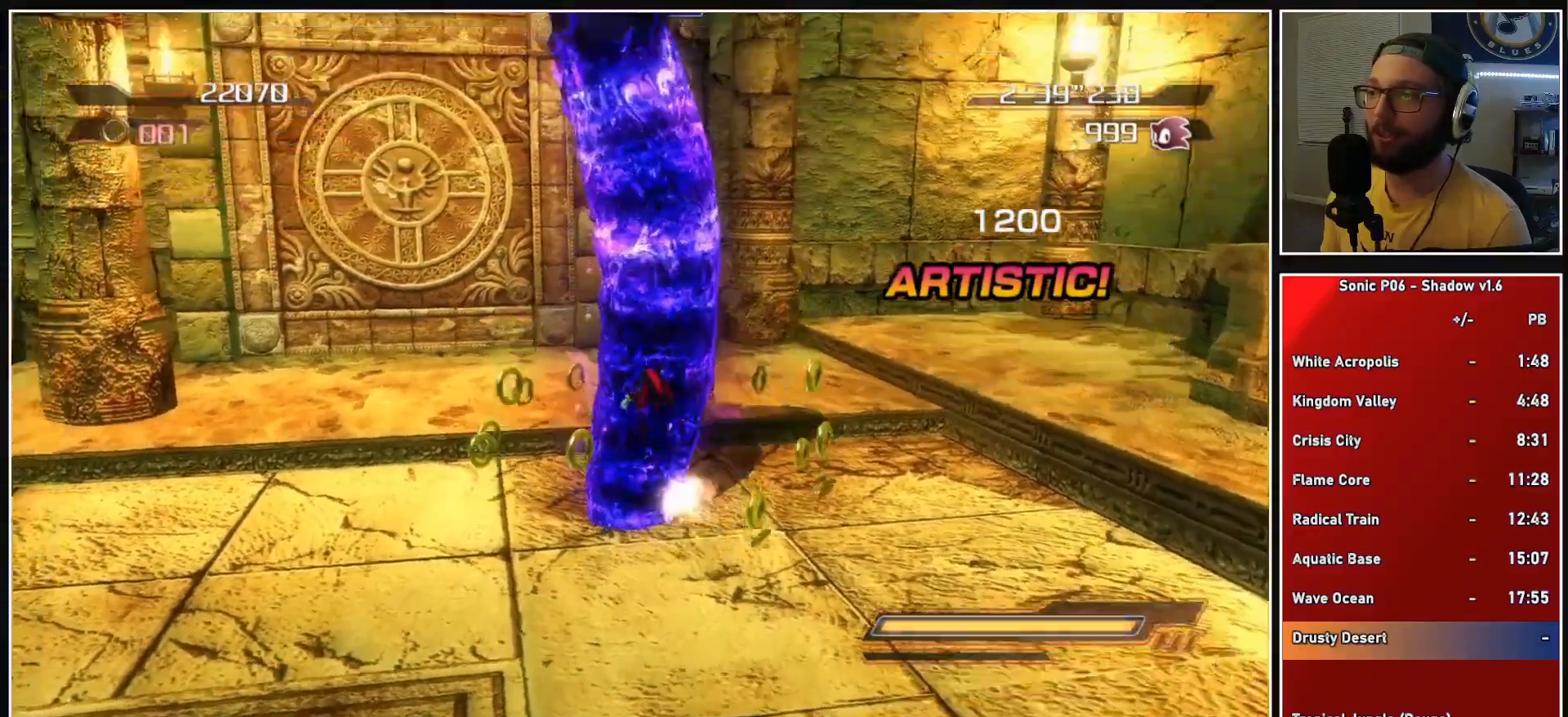
{"buttons": ["A"], "left_stick": "down", "right_stick": "center", "events": [[67, "A", "down"], [67, "left_stick", "up-right"], [117, "A", "up"], [217, "left_stick", "down-right"], [283, "left_stick", "down"], [467, "A", "down"]]}
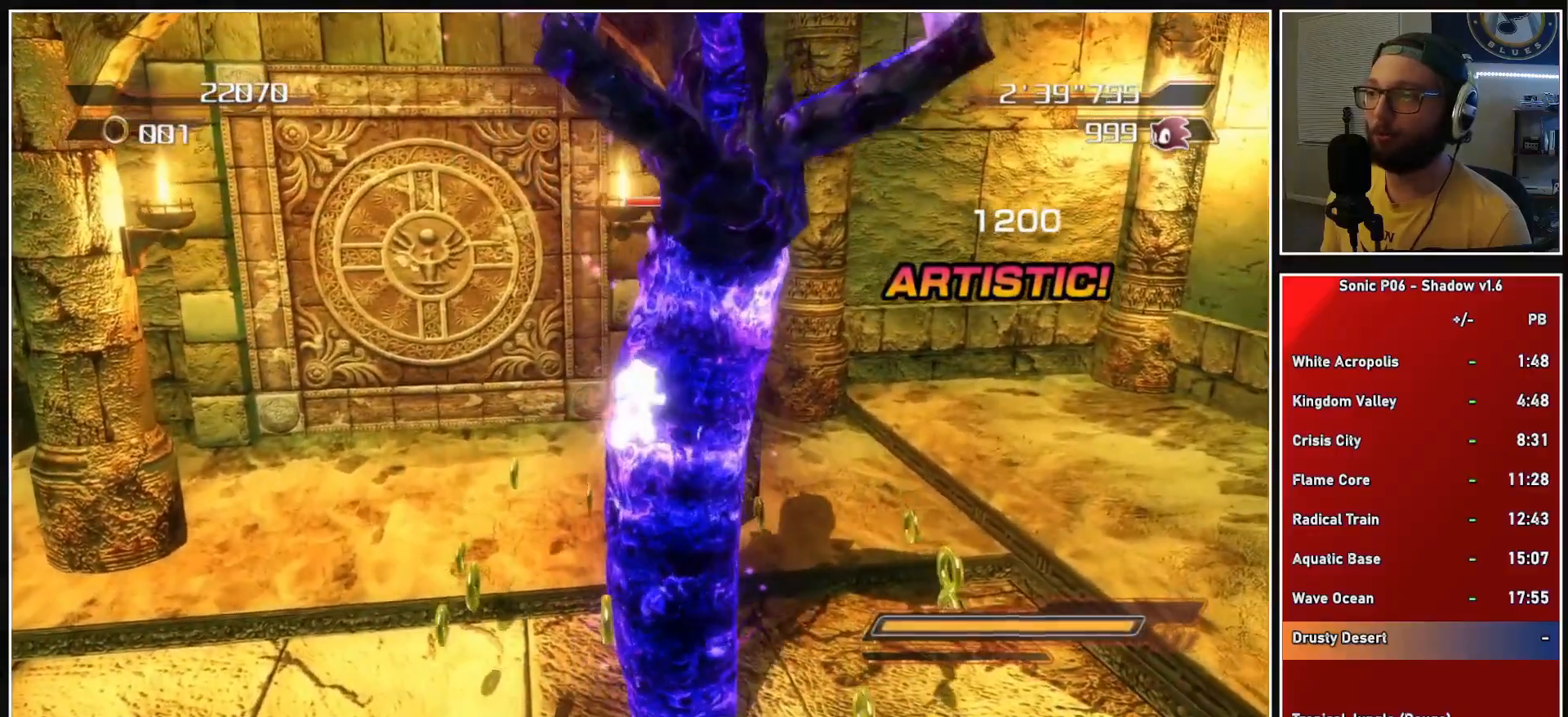
{"buttons": ["A"], "left_stick": "left", "right_stick": "center", "events": [[50, "A", "up"], [117, "A", "down"], [133, "left_stick", "down-left"], [200, "A", "up"], [267, "left_stick", "left"], [283, "A", "down"], [367, "A", "up"], [450, "A", "down"]]}
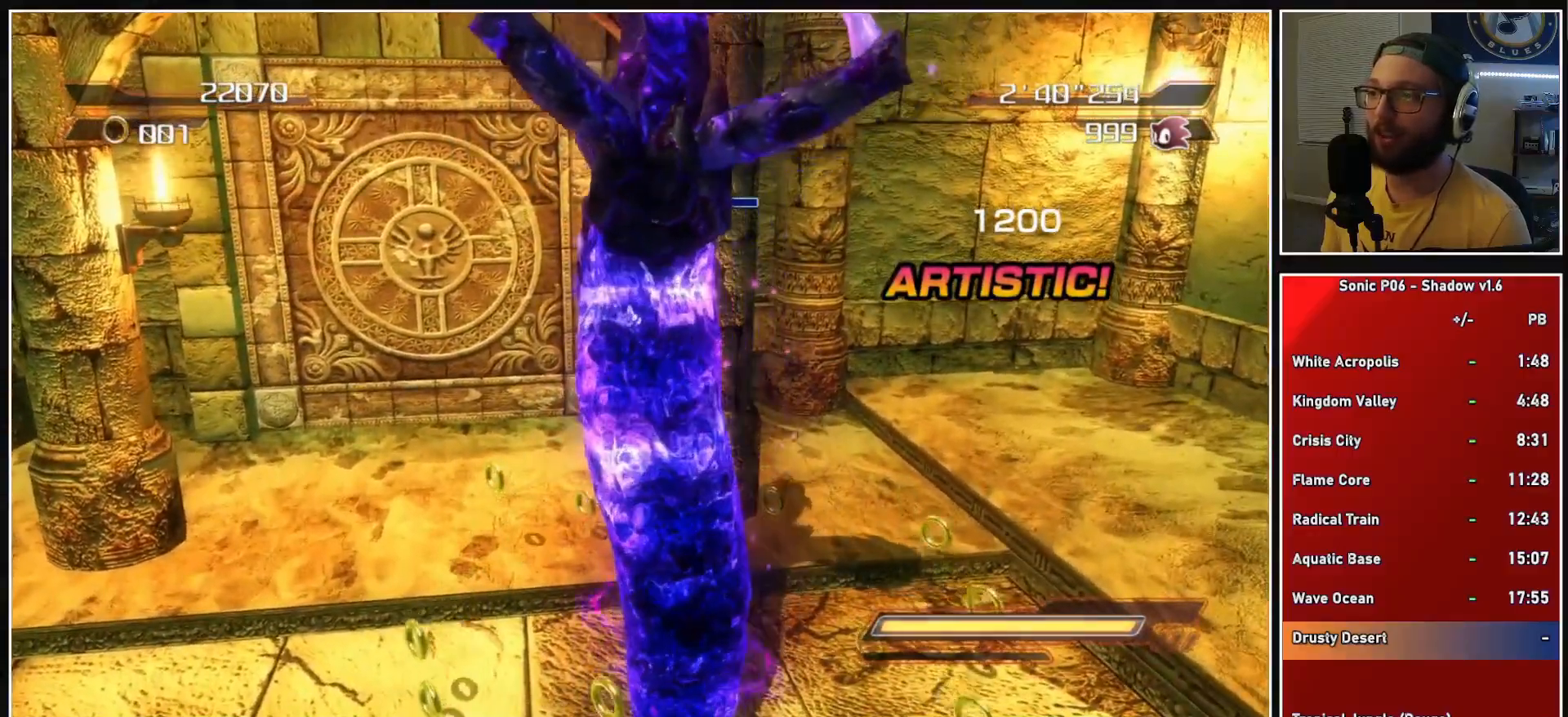
{"buttons": ["A"], "left_stick": "left", "right_stick": "center", "events": [[50, "A", "up"], [117, "A", "down"], [233, "A", "up"], [283, "A", "down"], [383, "A", "up"], [433, "A", "down"]]}
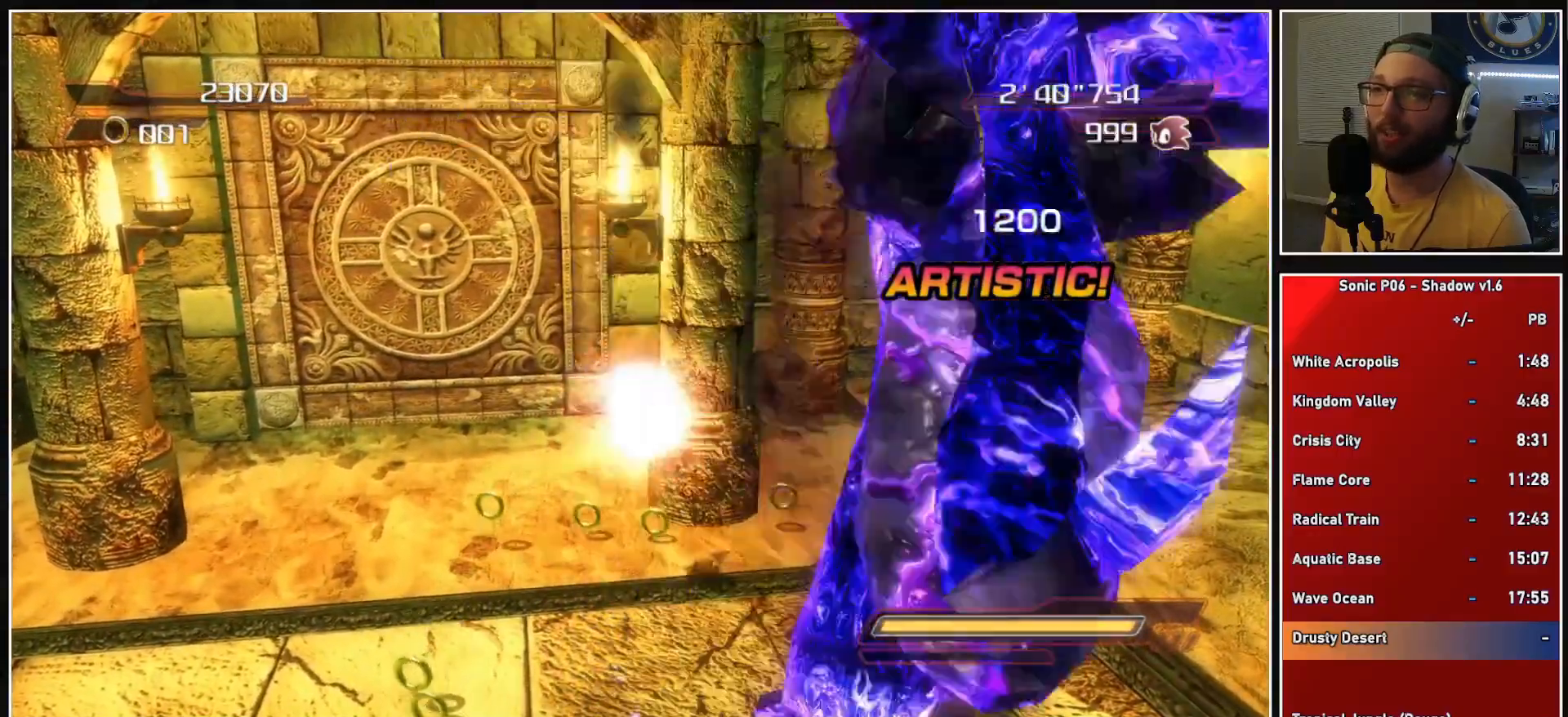
{"buttons": [], "left_stick": "left", "right_stick": "down", "events": [[50, "A", "up"], [133, "A", "down"], [217, "A", "up"], [417, "right_stick", "down"]]}
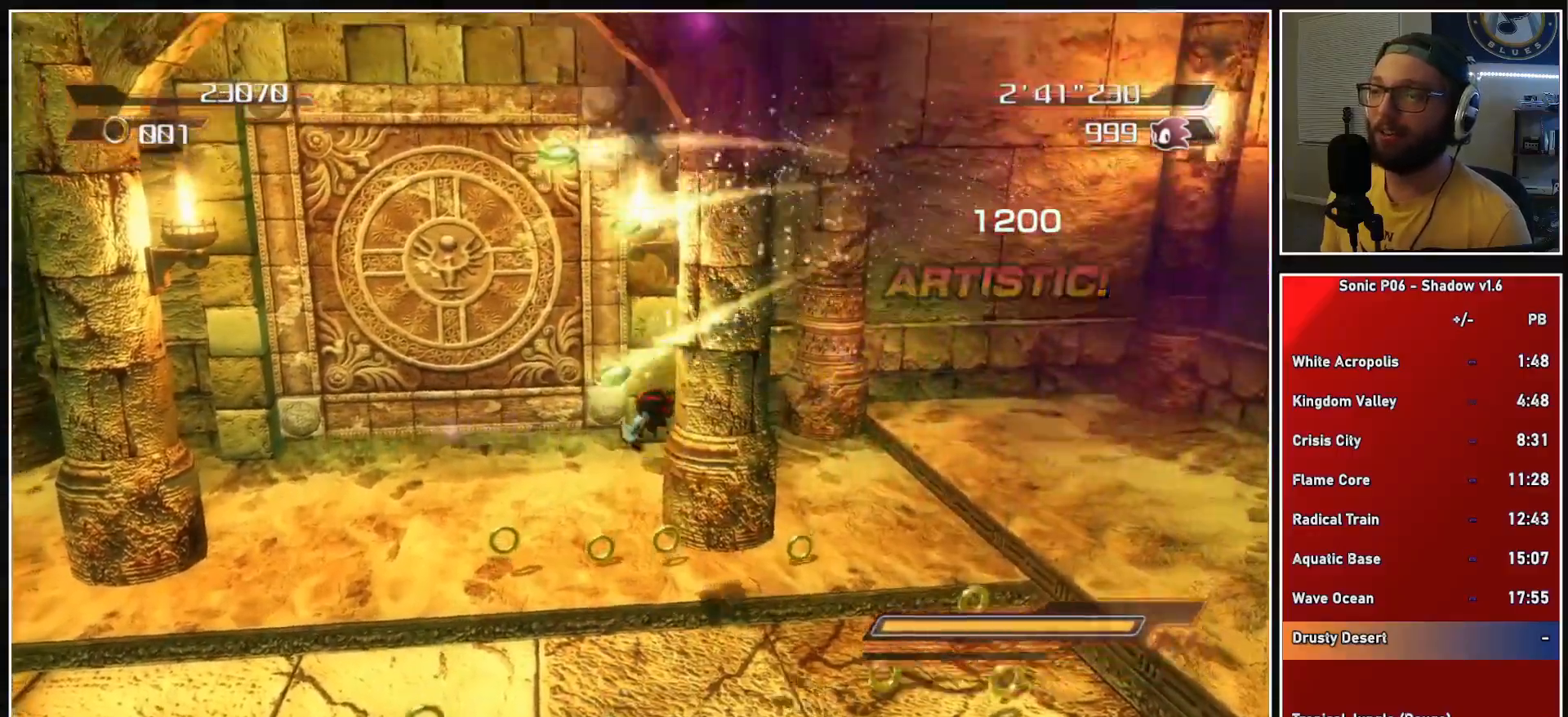
{"buttons": [], "left_stick": "up", "right_stick": "center", "events": [[117, "right_stick", "center"], [467, "left_stick", "up"]]}
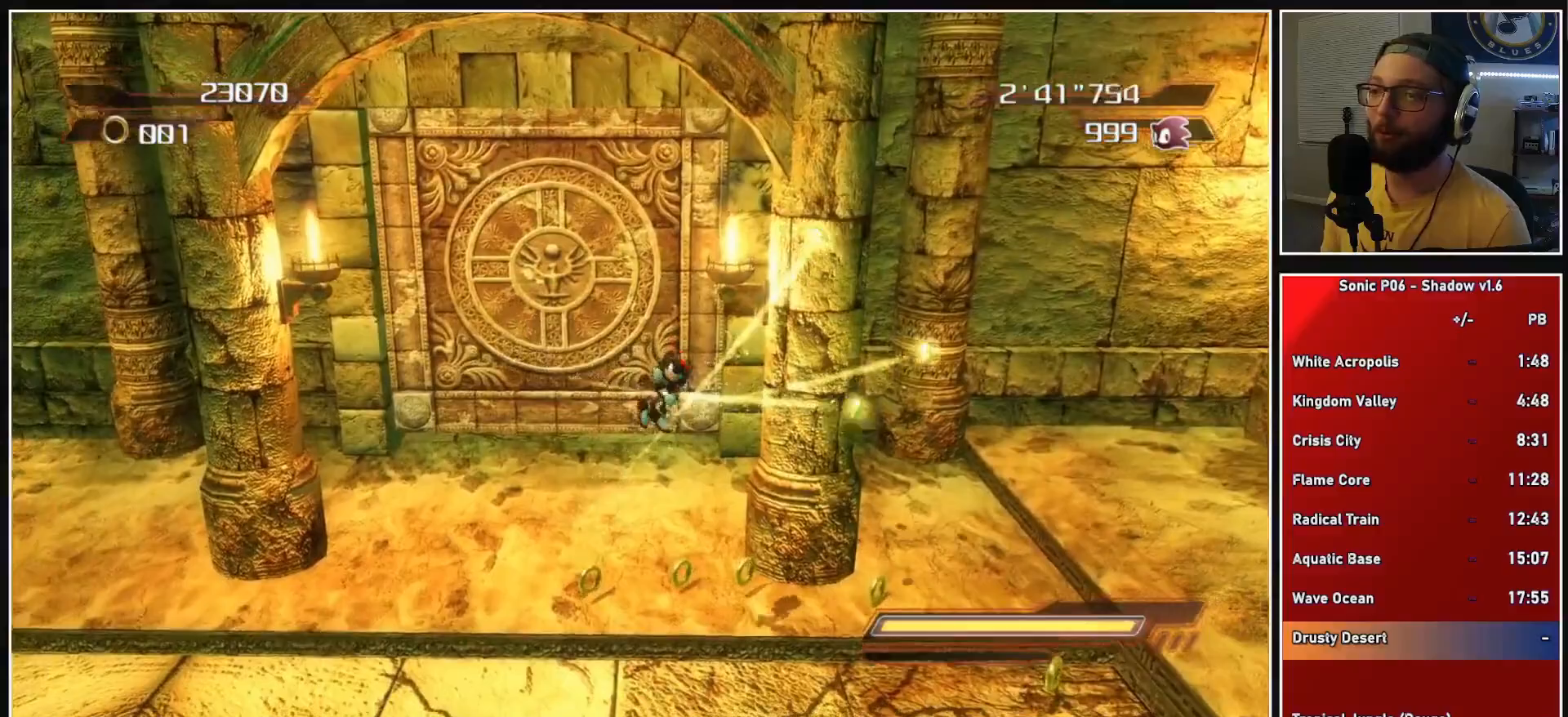
{"buttons": ["A"], "left_stick": "up", "right_stick": "center", "events": [[100, "left_stick", "up-left"], [217, "left_stick", "up"], [433, "A", "down"]]}
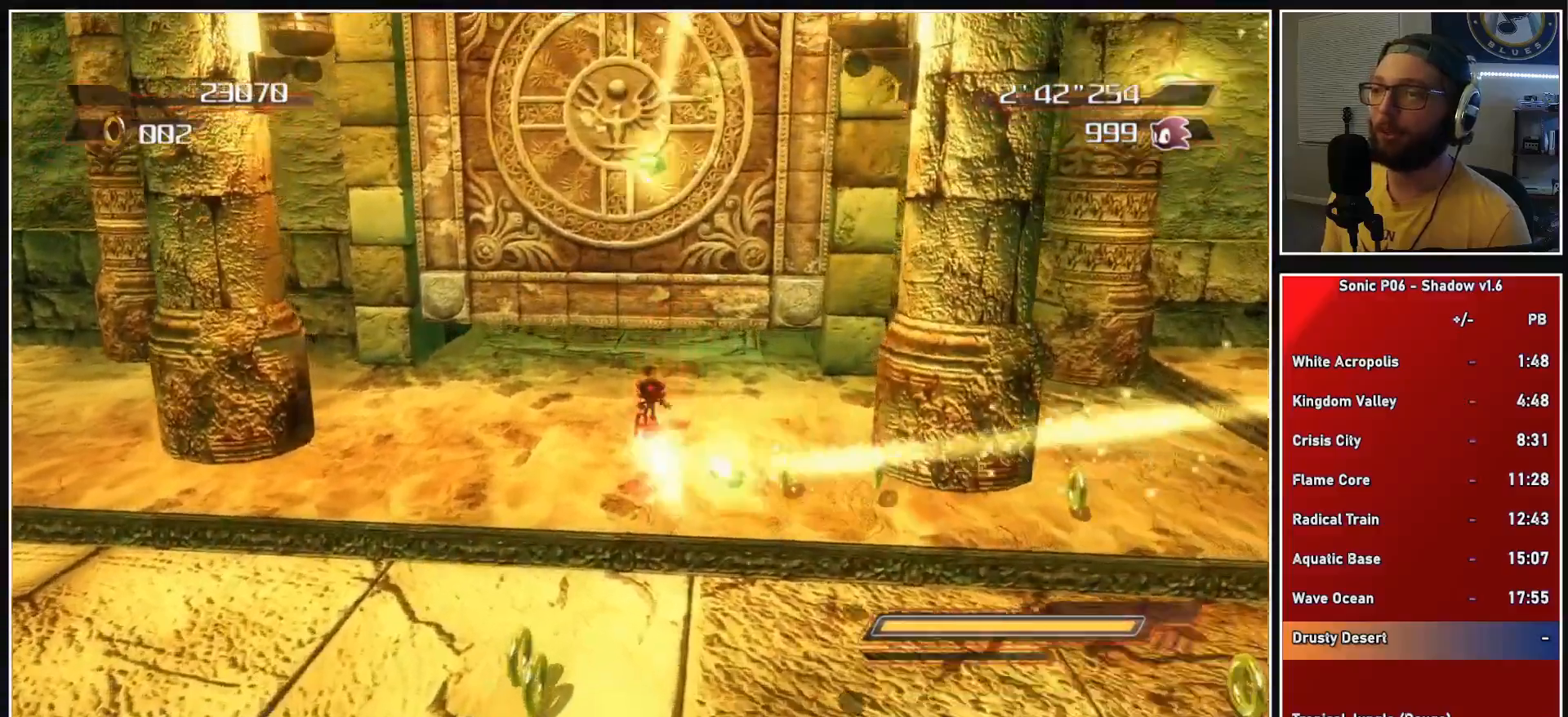
{"buttons": [], "left_stick": "up", "right_stick": "center", "events": [[17, "A", "up"], [100, "X", "down"], [167, "X", "up"]]}
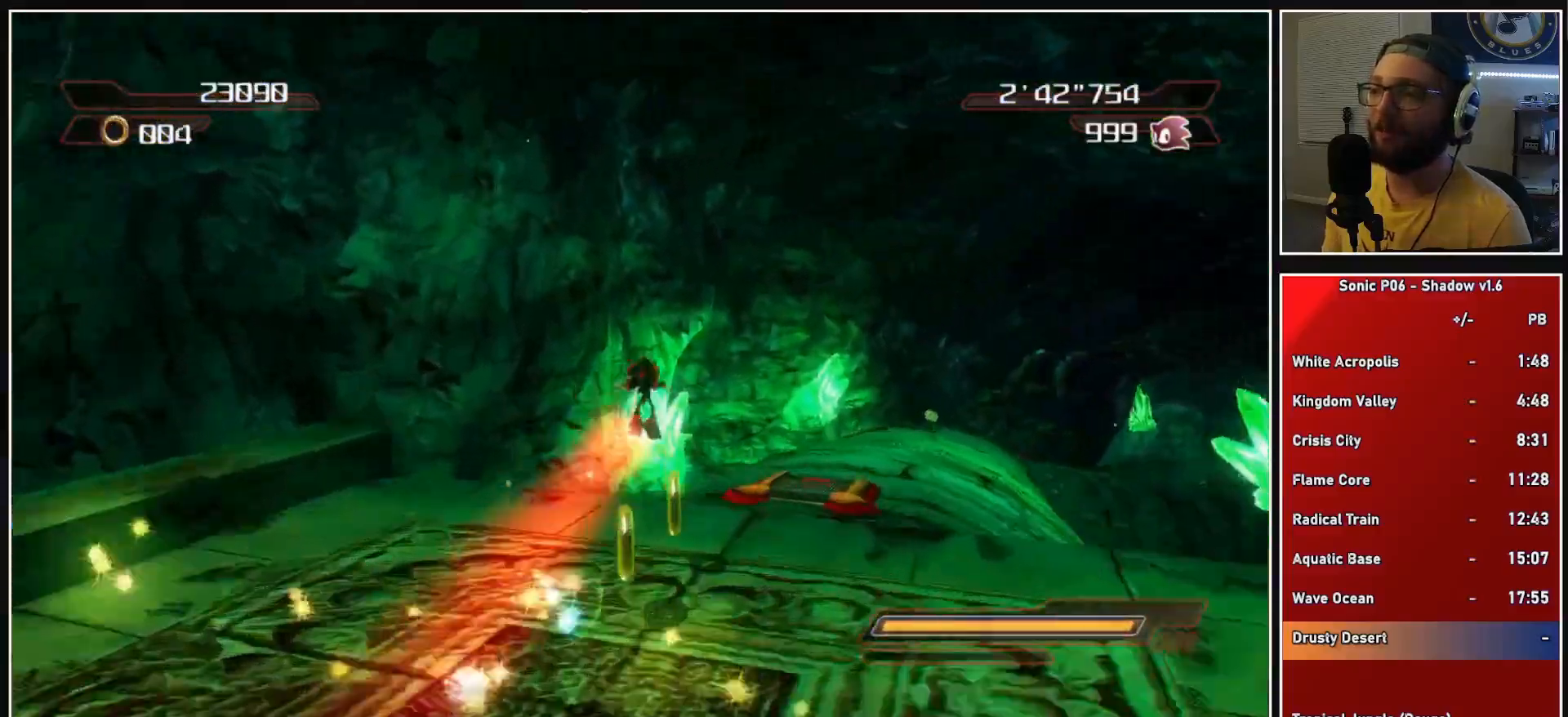
{"buttons": ["X"], "left_stick": "up", "right_stick": "center", "events": [[100, "left_stick", "up-right"], [350, "left_stick", "up"], [500, "X", "down"]]}
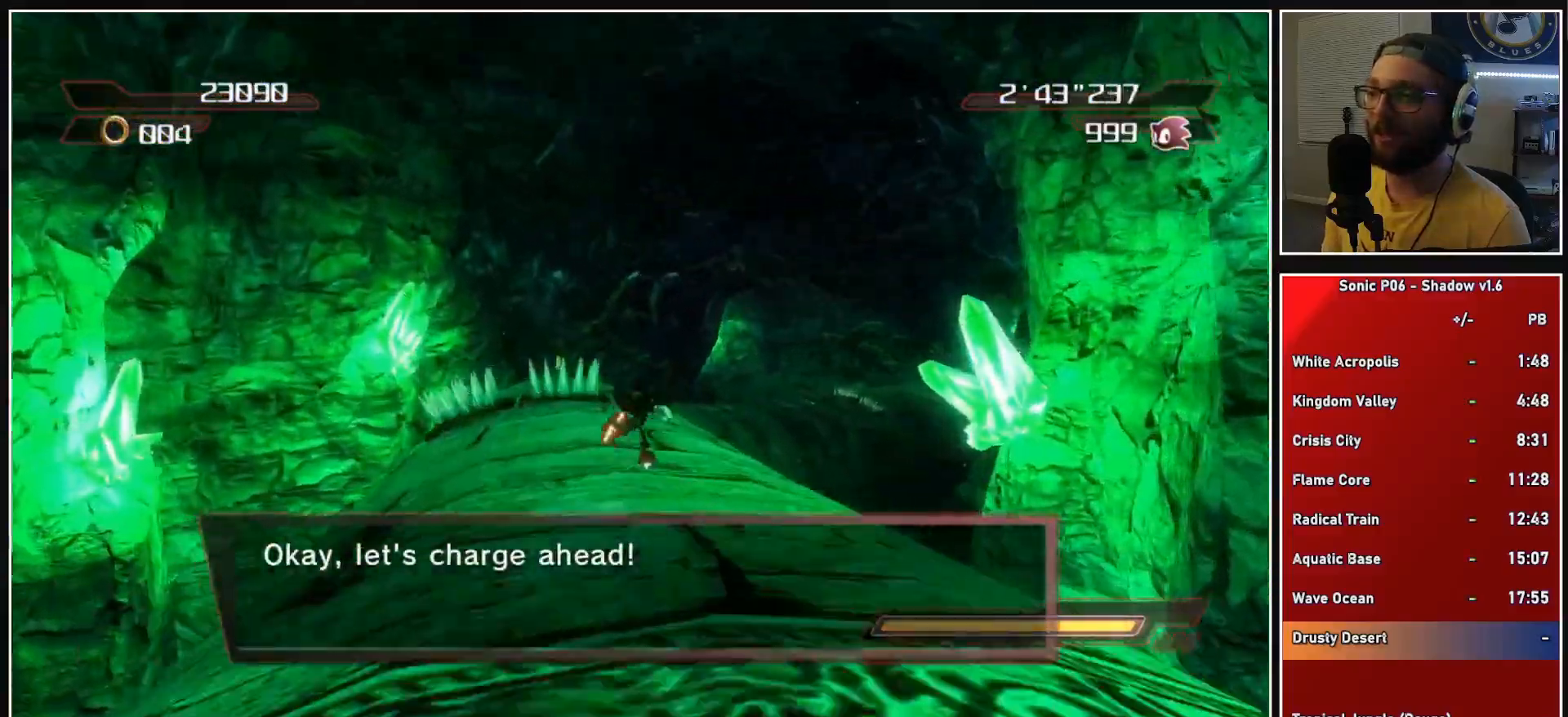
{"buttons": [], "left_stick": "up", "right_stick": "center", "events": [[83, "X", "up"], [167, "X", "down"], [217, "X", "up"], [333, "X", "down"], [367, "X", "up"]]}
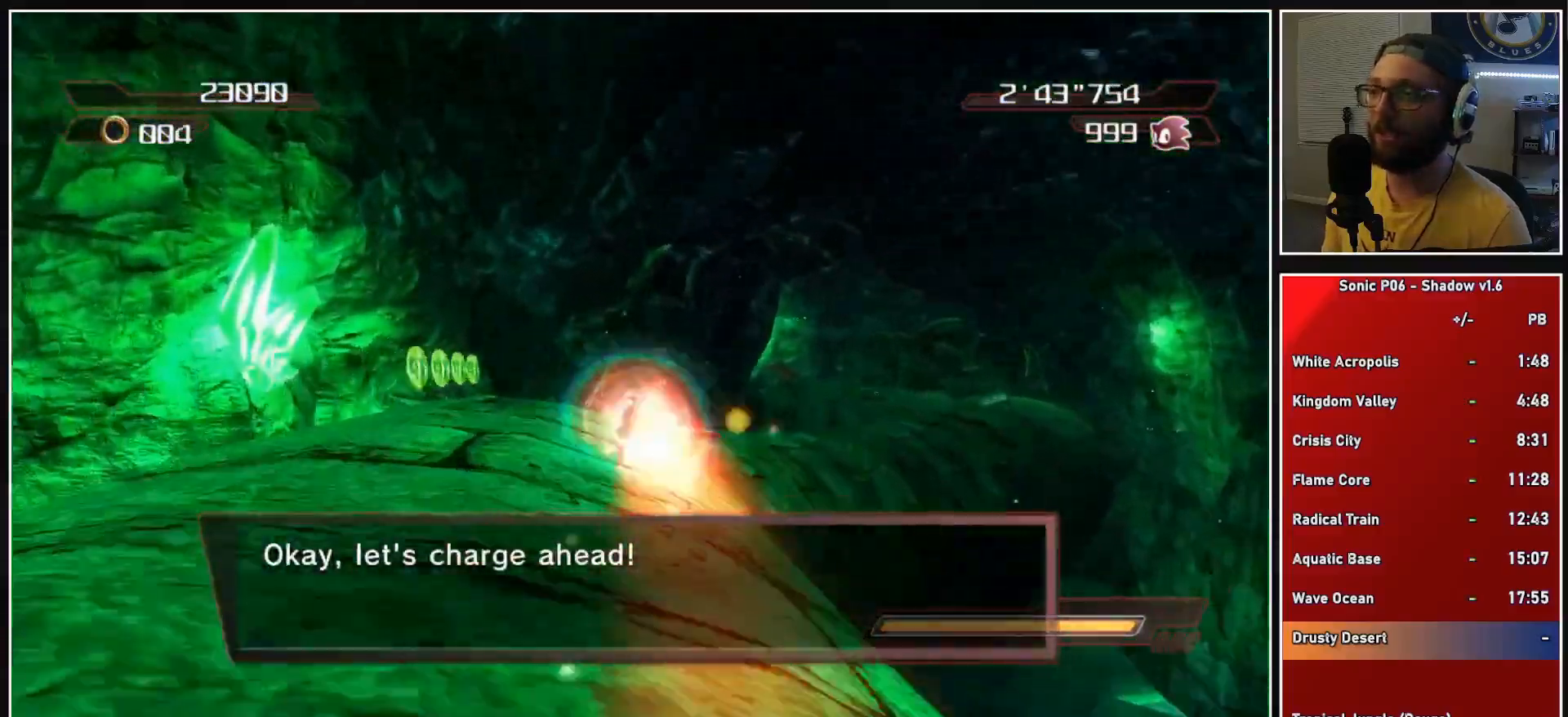
{"buttons": [], "left_stick": "up", "right_stick": "center", "events": []}
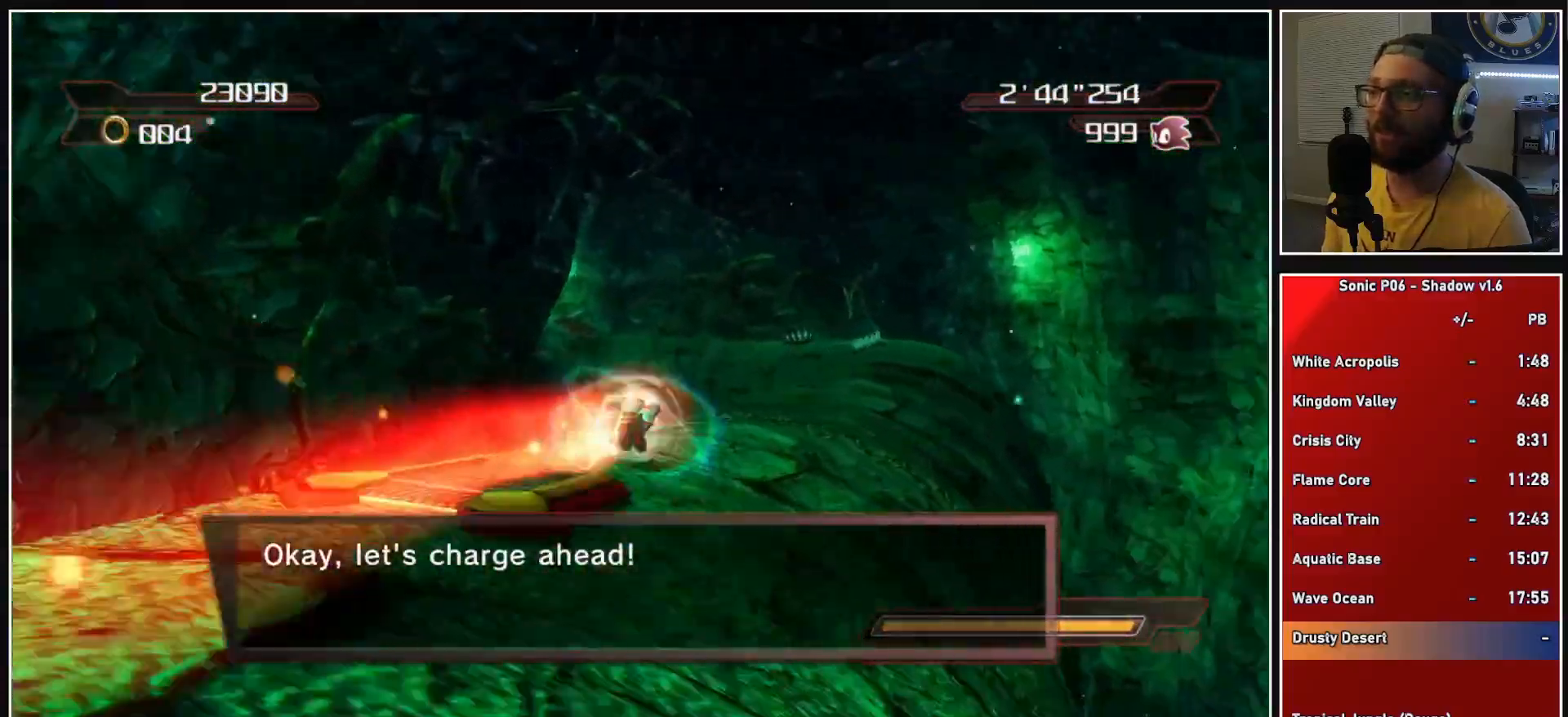
{"buttons": ["X"], "left_stick": "up", "right_stick": "center", "events": [[367, "X", "down"], [400, "X", "up"], [500, "X", "down"]]}
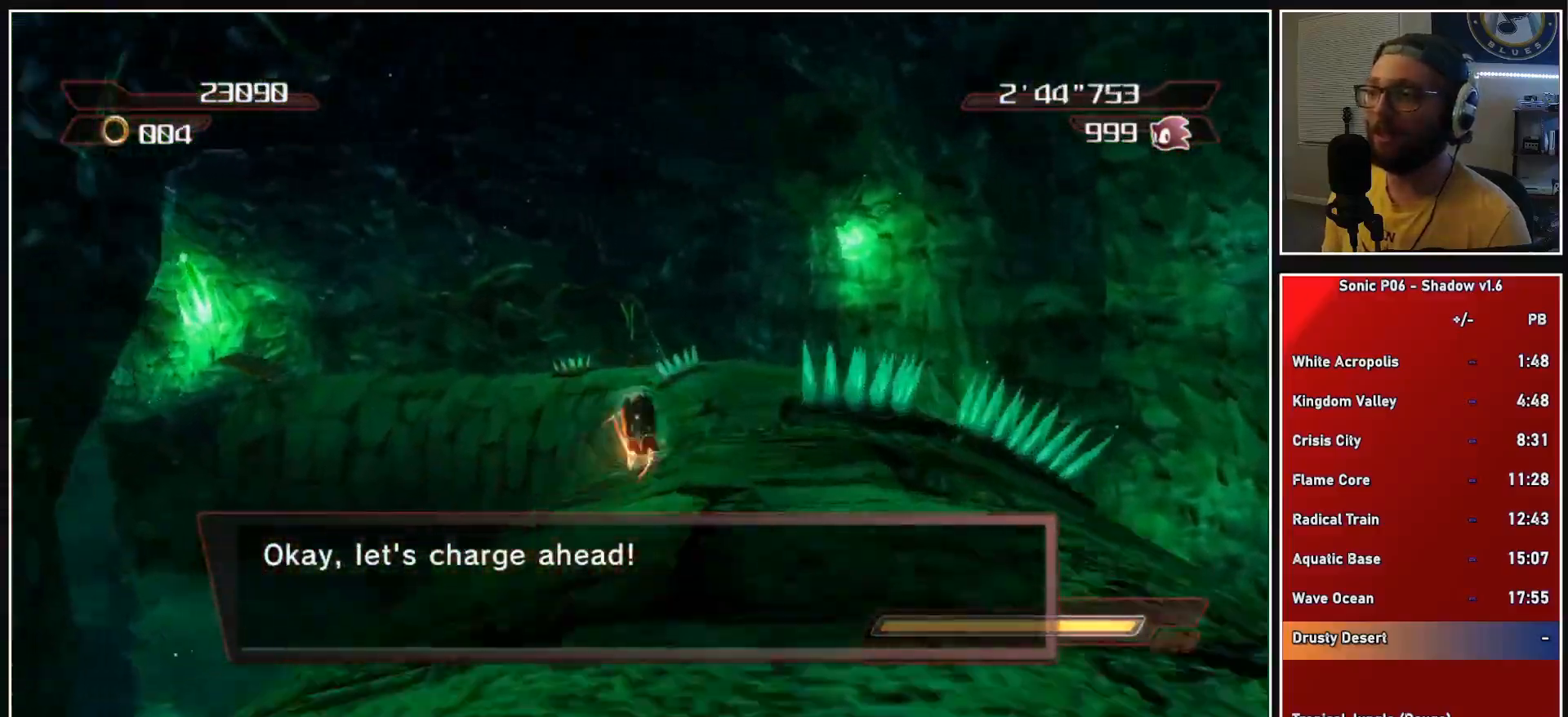
{"buttons": [], "left_stick": "up", "right_stick": "down-right", "events": [[67, "X", "up"], [200, "right_stick", "down-right"]]}
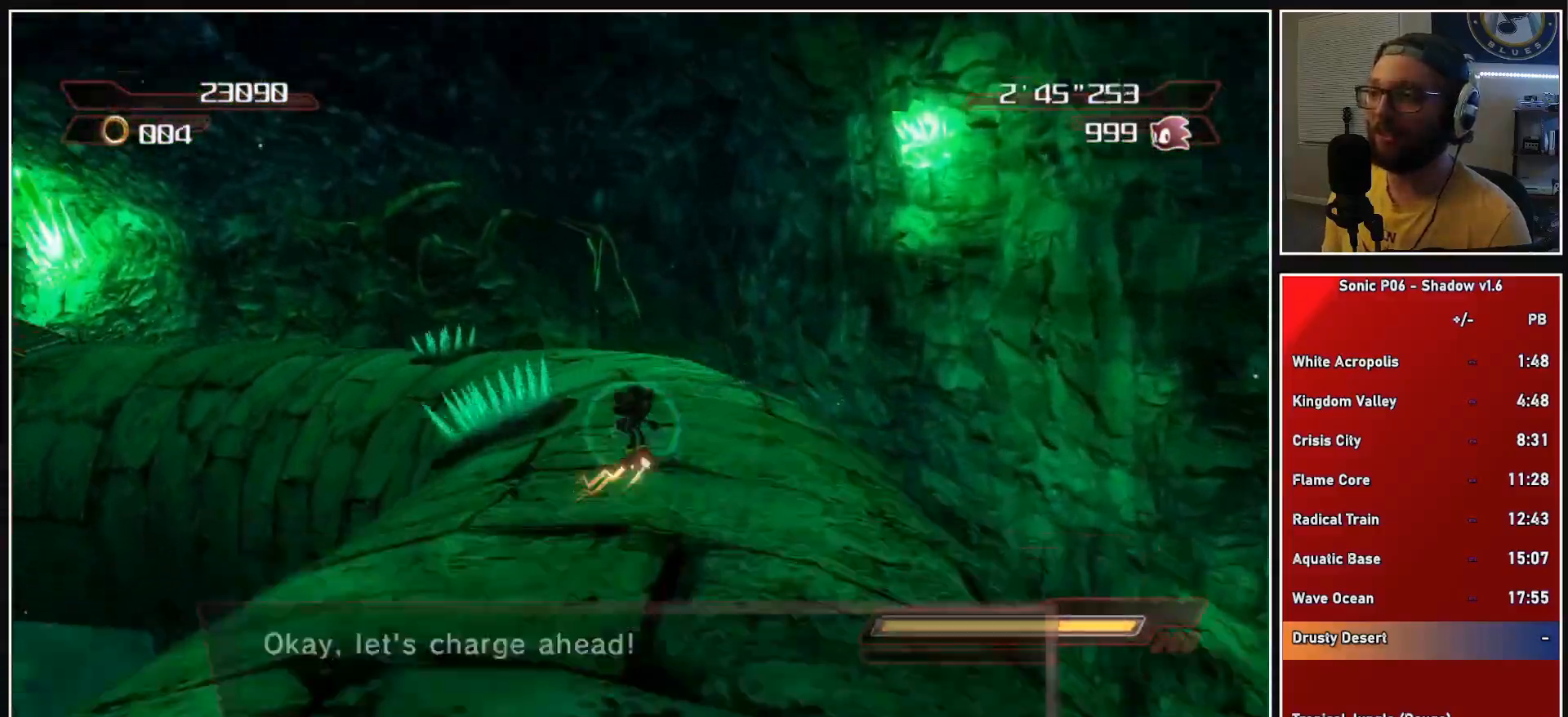
{"buttons": [], "left_stick": "up", "right_stick": "down-right", "events": [[133, "right_stick", "center"], [217, "X", "down"], [283, "X", "up"], [433, "right_stick", "down-right"]]}
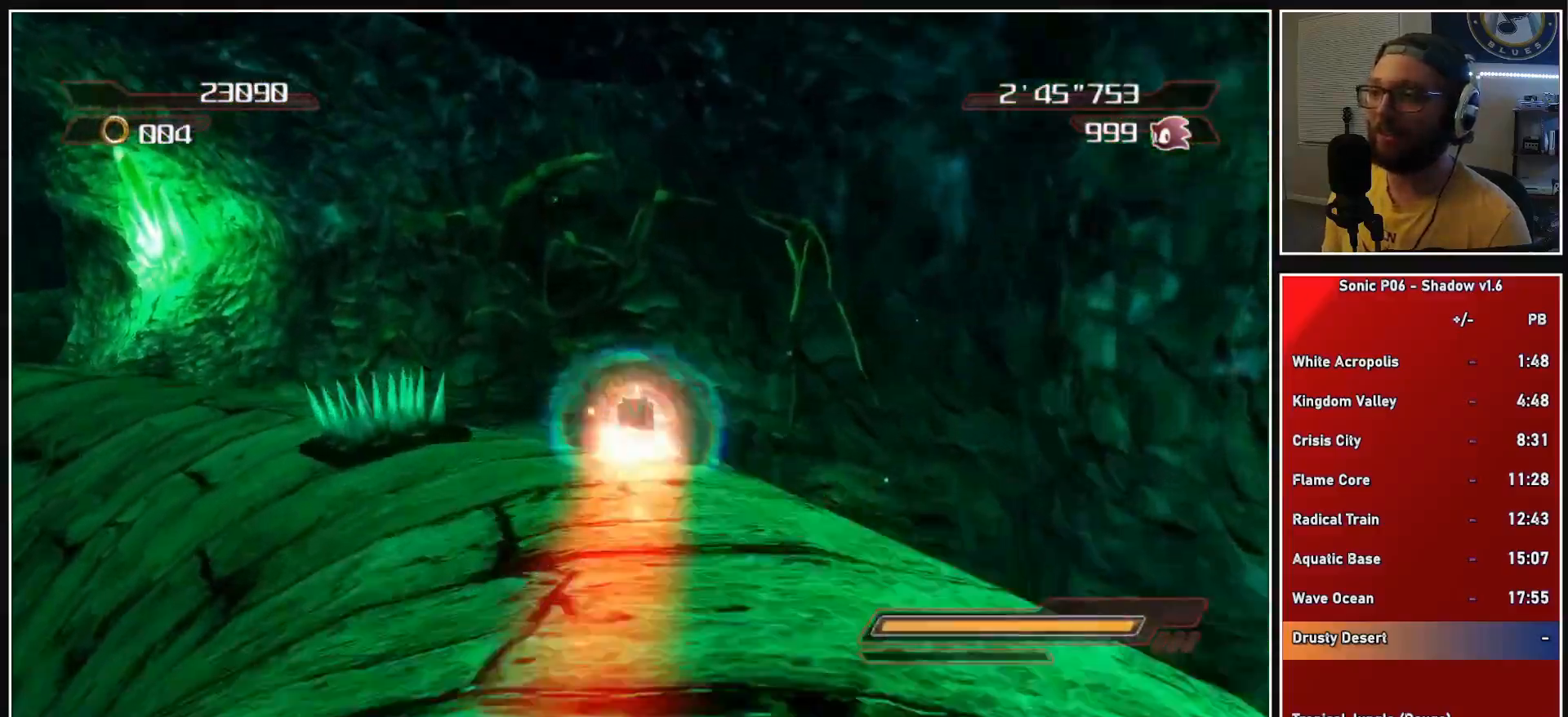
{"buttons": ["A"], "left_stick": "up", "right_stick": "center", "events": [[67, "left_stick", "up-left"], [300, "left_stick", "up"], [317, "right_stick", "center"], [450, "A", "down"]]}
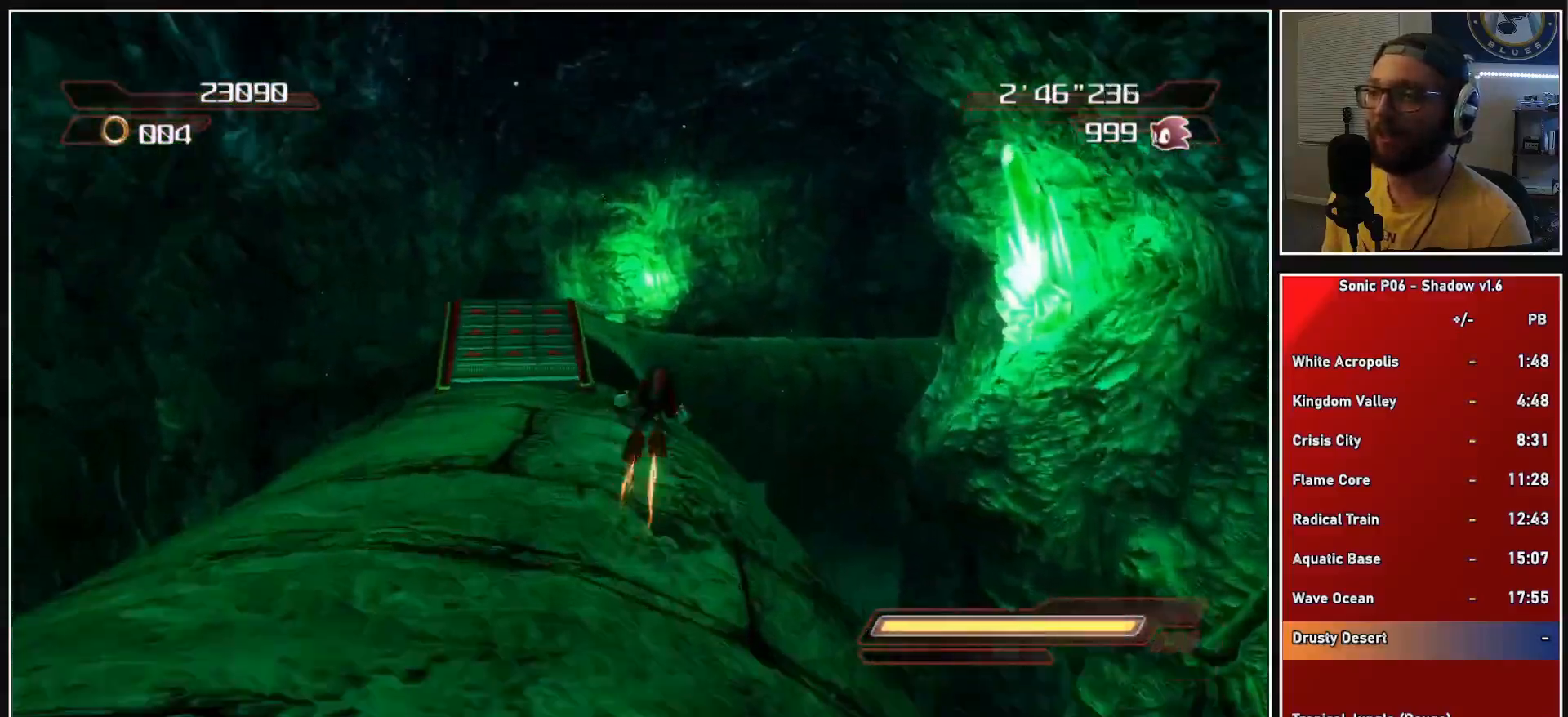
{"buttons": ["A"], "left_stick": "up", "right_stick": "center", "events": [[300, "A", "up"], [333, "left_stick", "up-left"], [350, "A", "down"], [433, "left_stick", "up"]]}
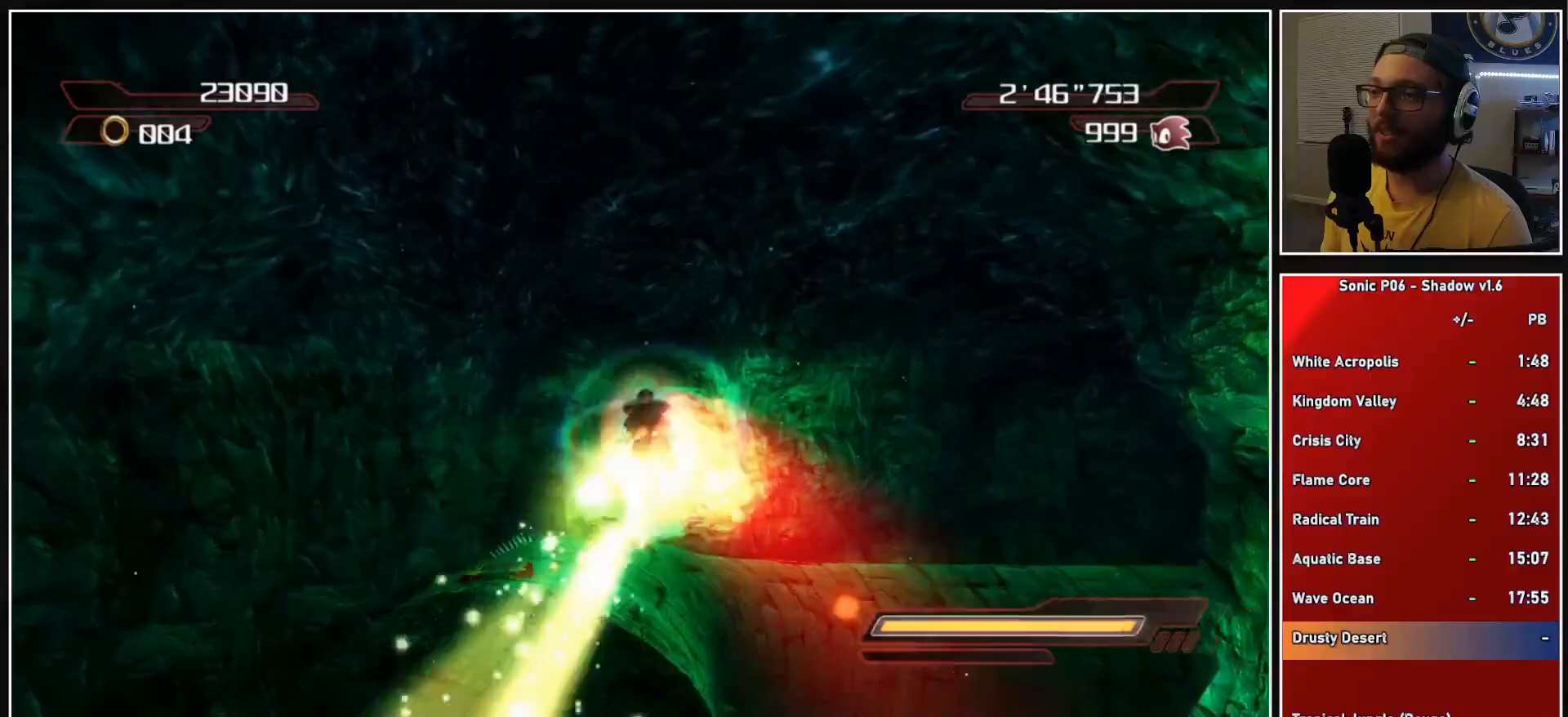
{"buttons": ["A", "X"], "left_stick": "up", "right_stick": "center", "events": [[117, "A", "up"], [467, "A", "down"], [467, "X", "down"]]}
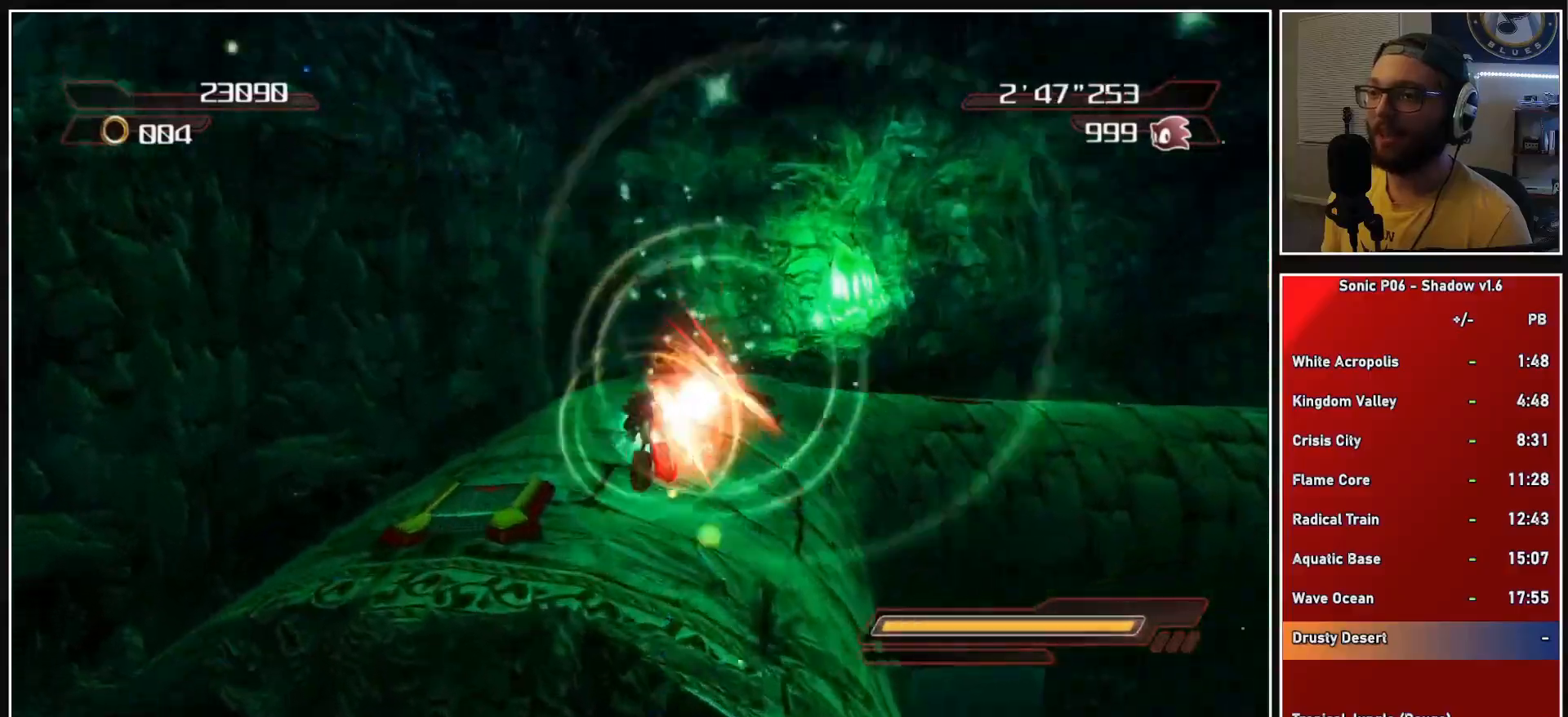
{"buttons": [], "left_stick": "up-right", "right_stick": "center", "events": [[117, "A", "up"], [117, "X", "up"], [217, "X", "down"], [267, "X", "up"], [350, "left_stick", "up-right"]]}
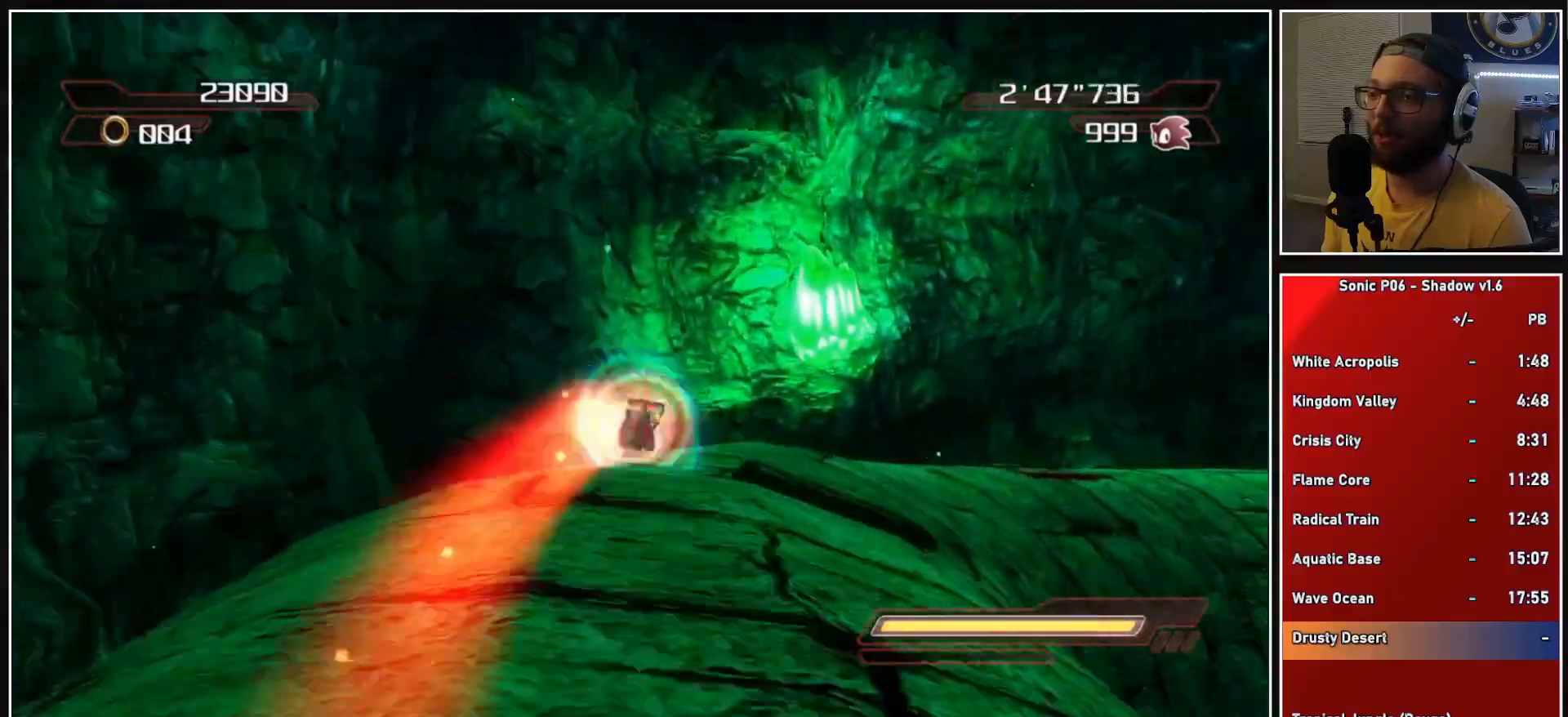
{"buttons": [], "left_stick": "up-right", "right_stick": "center", "events": []}
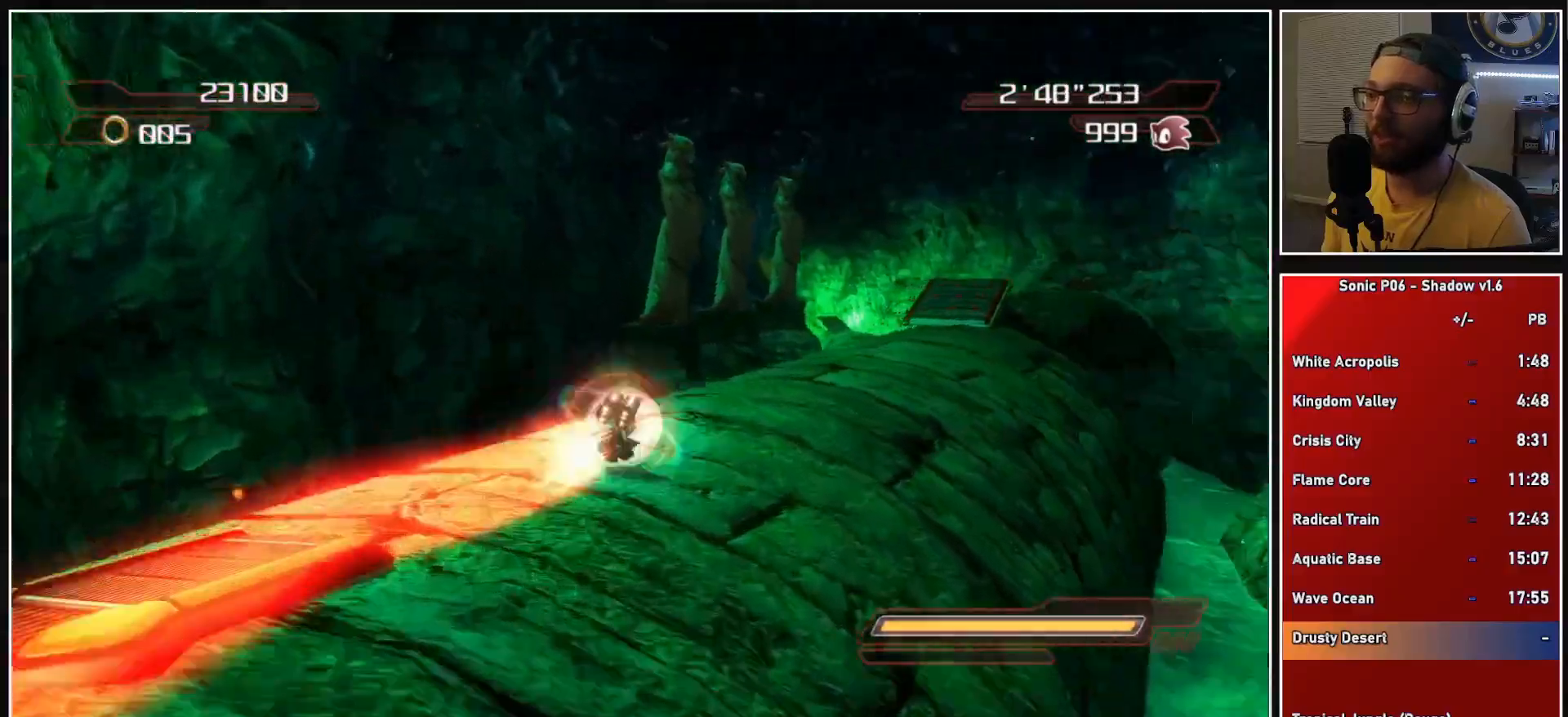
{"buttons": ["A"], "left_stick": "up", "right_stick": "center", "events": [[50, "left_stick", "up"], [383, "A", "down"]]}
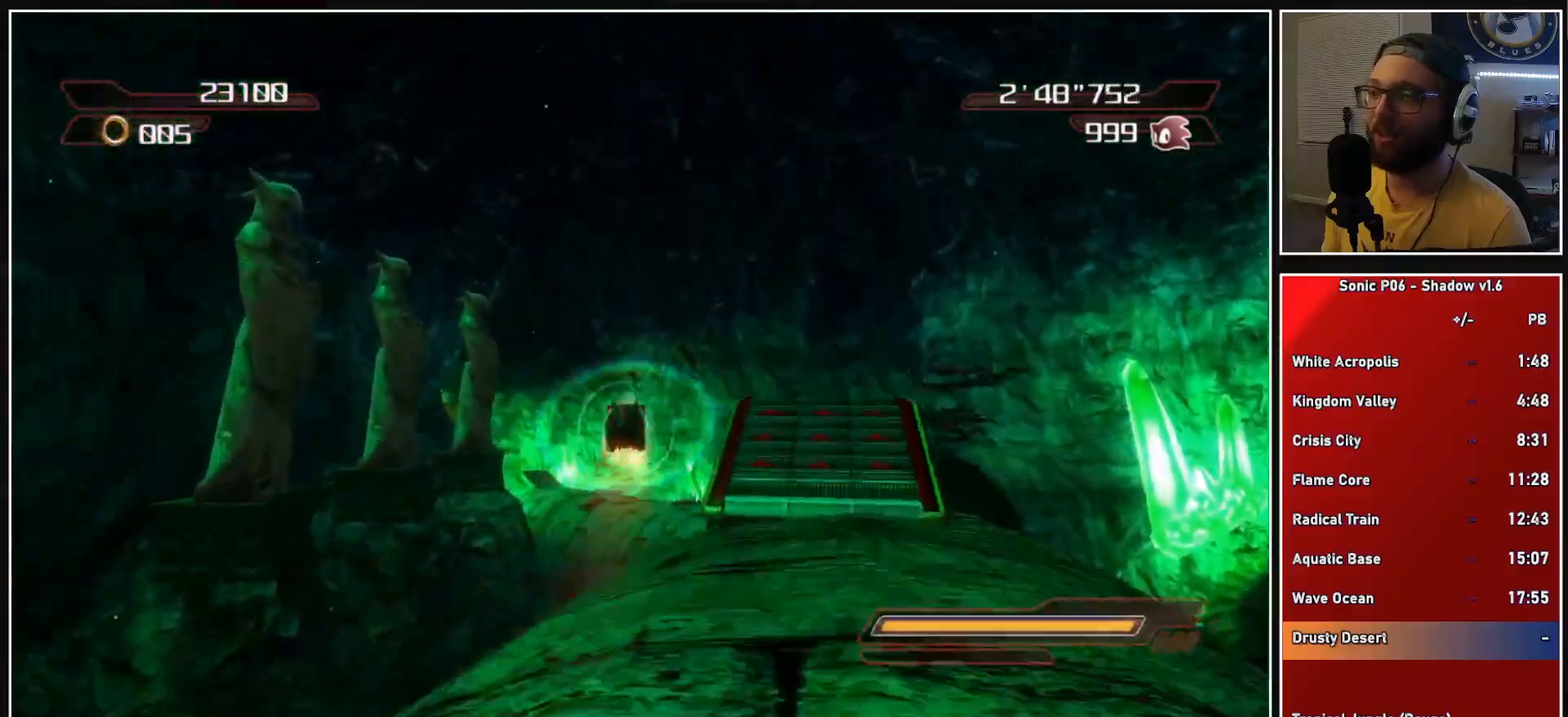
{"buttons": [], "left_stick": "up", "right_stick": "center", "events": [[250, "A", "up"], [283, "A", "down"], [500, "A", "up"]]}
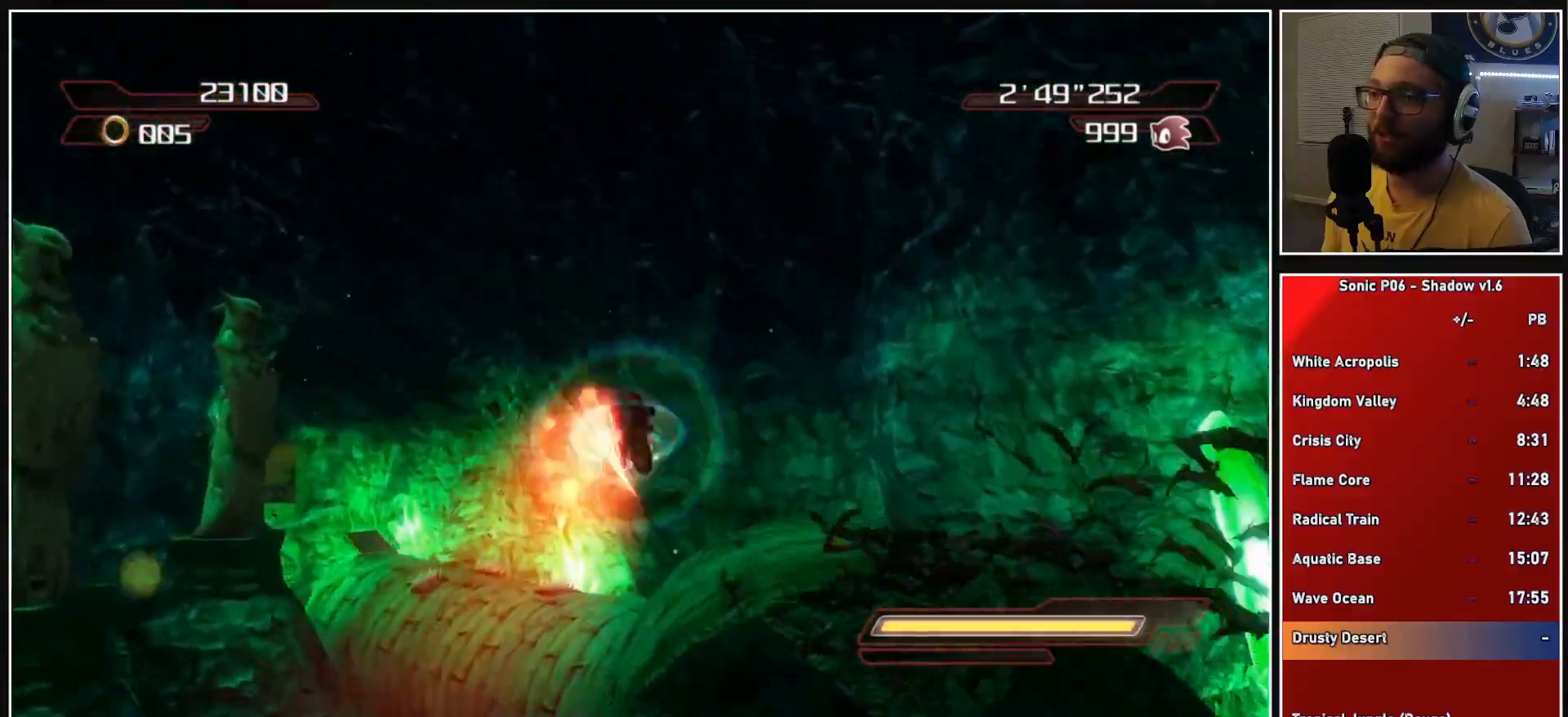
{"buttons": [], "left_stick": "up", "right_stick": "center", "events": [[383, "A", "down"], [383, "X", "down"], [500, "A", "up"], [500, "X", "up"]]}
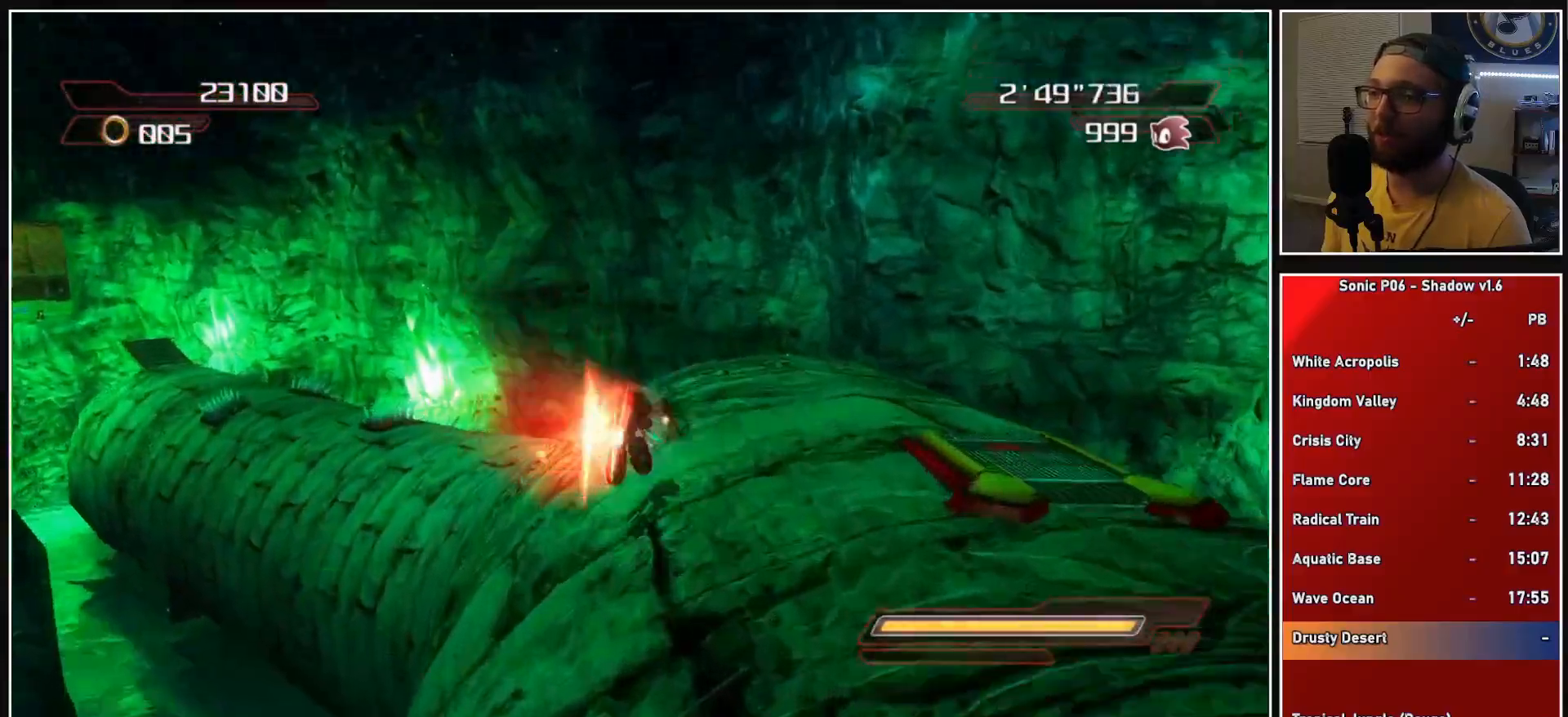
{"buttons": [], "left_stick": "up", "right_stick": "down-right", "events": [[100, "X", "down"], [167, "X", "up"], [283, "right_stick", "down-right"]]}
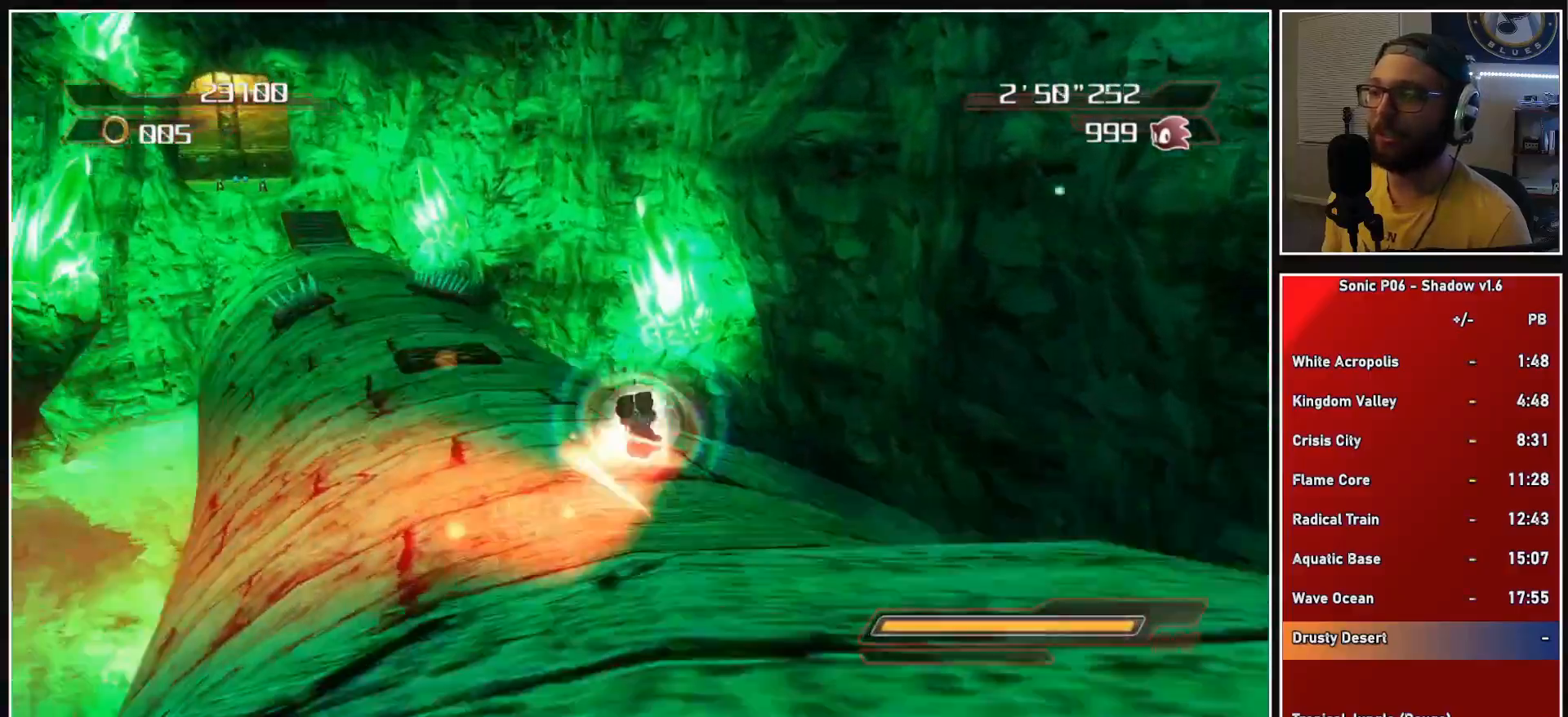
{"buttons": [], "left_stick": "up", "right_stick": "center", "events": [[117, "left_stick", "up-left"], [267, "right_stick", "center"], [300, "left_stick", "up"]]}
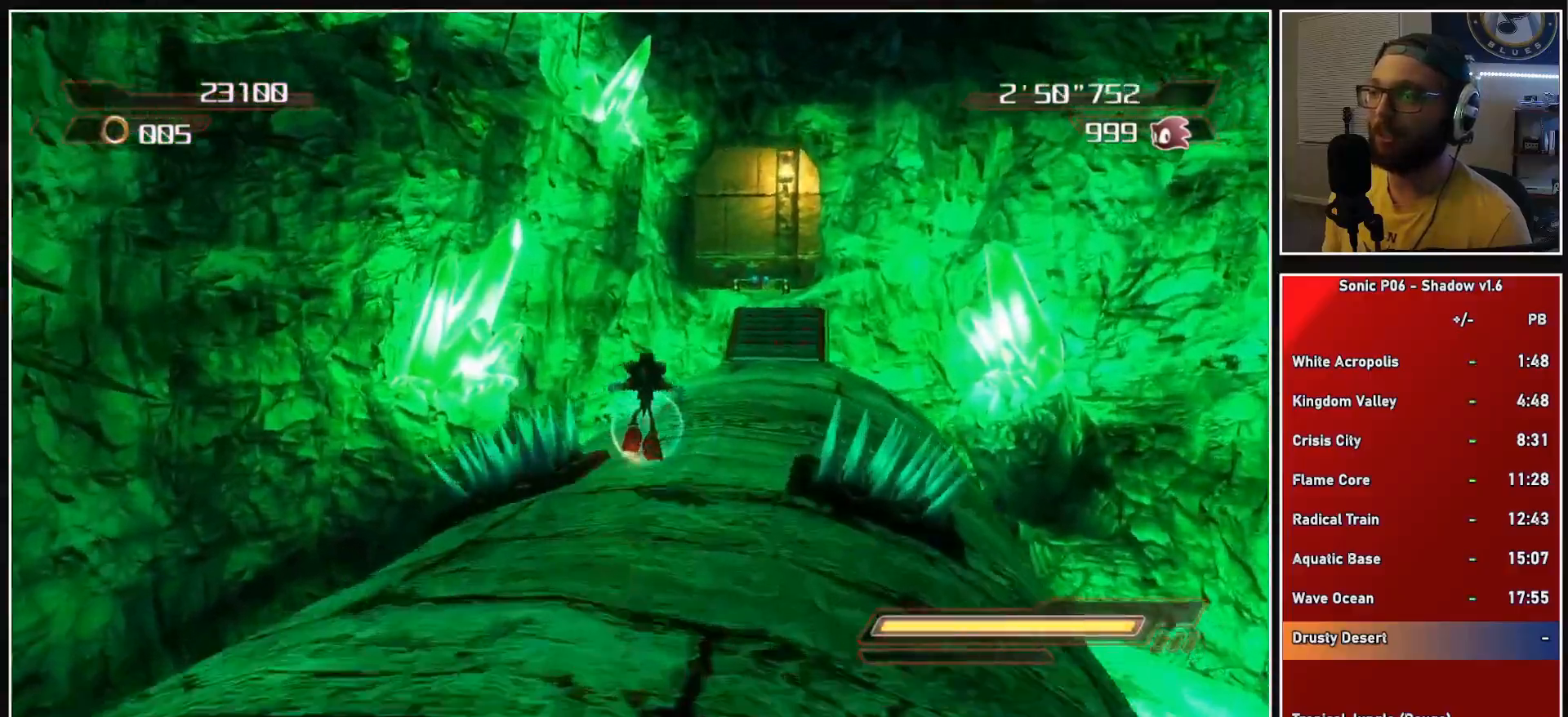
{"buttons": ["A"], "left_stick": "up", "right_stick": "center", "events": [[267, "A", "down"]]}
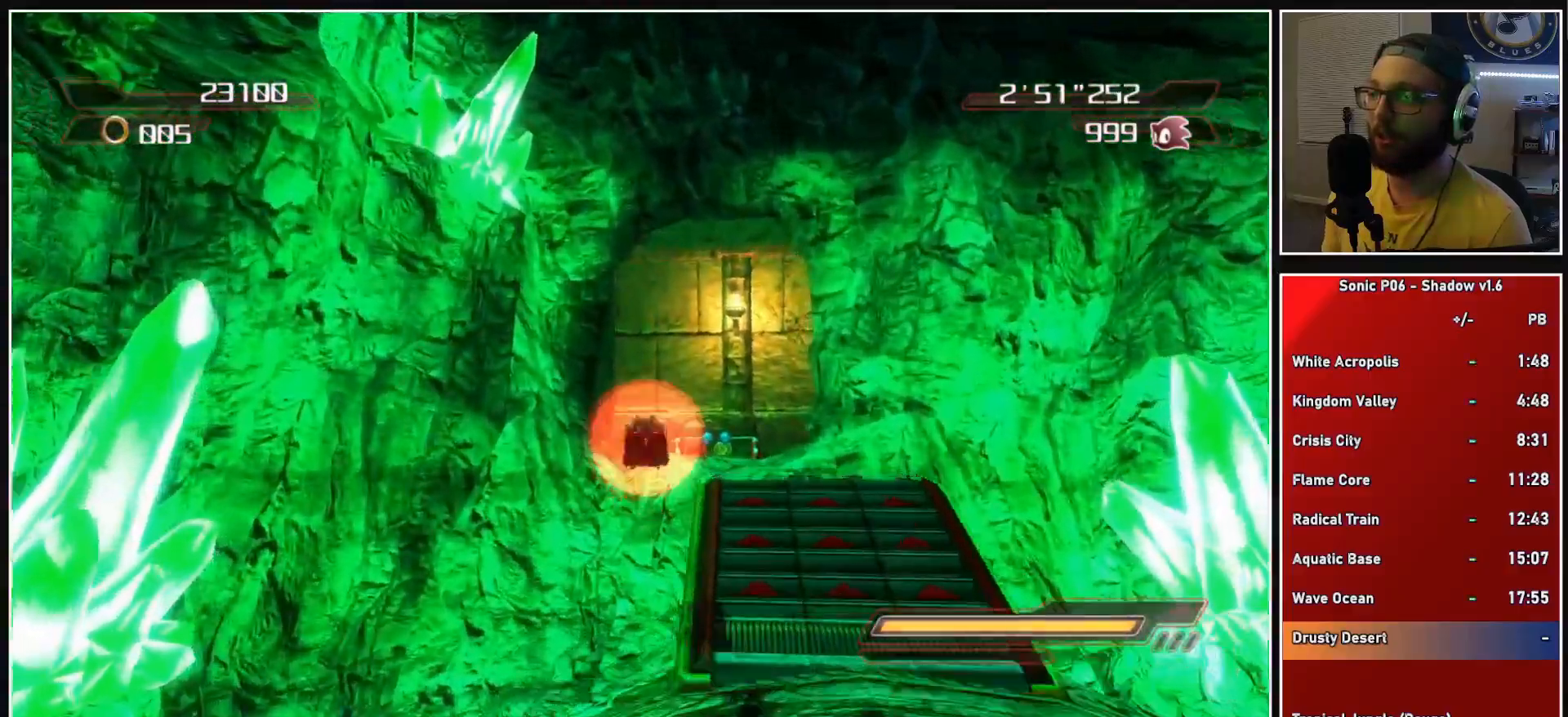
{"buttons": [], "left_stick": "up", "right_stick": "center", "events": [[183, "A", "up"], [233, "A", "down"], [400, "A", "up"]]}